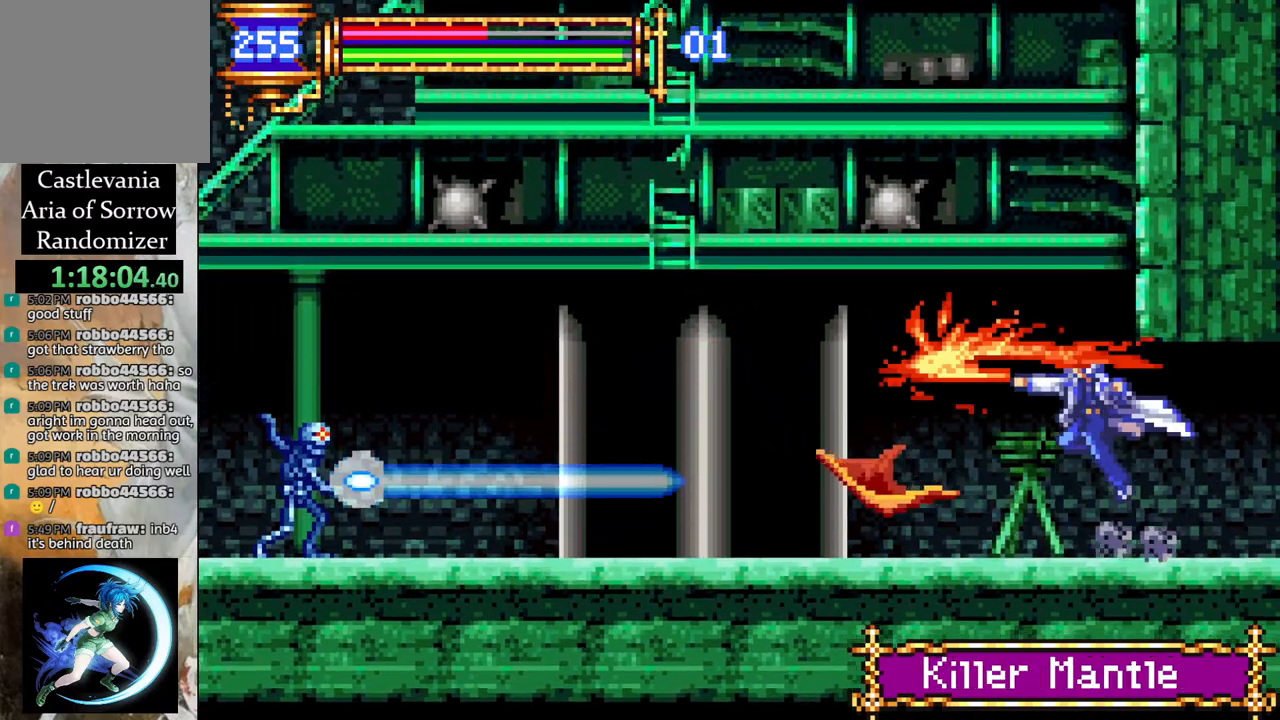
Gameplay with a controller (PlayStation layout); each line is a JSON object with the inputs held at the frame after it. "events" lists button and stick changes between this image and that frame as [ms after this image, input, new state], when the widget could be followed in between.
{"buttons": [], "left_stick": "center", "right_stick": "center", "events": [[183, "DPAD_LEFT", "down"], [333, "CROSS", "down"], [367, "CIRCLE", "down"], [367, "CROSS", "up"], [400, "CIRCLE", "up"], [433, "DPAD_LEFT", "up"]]}
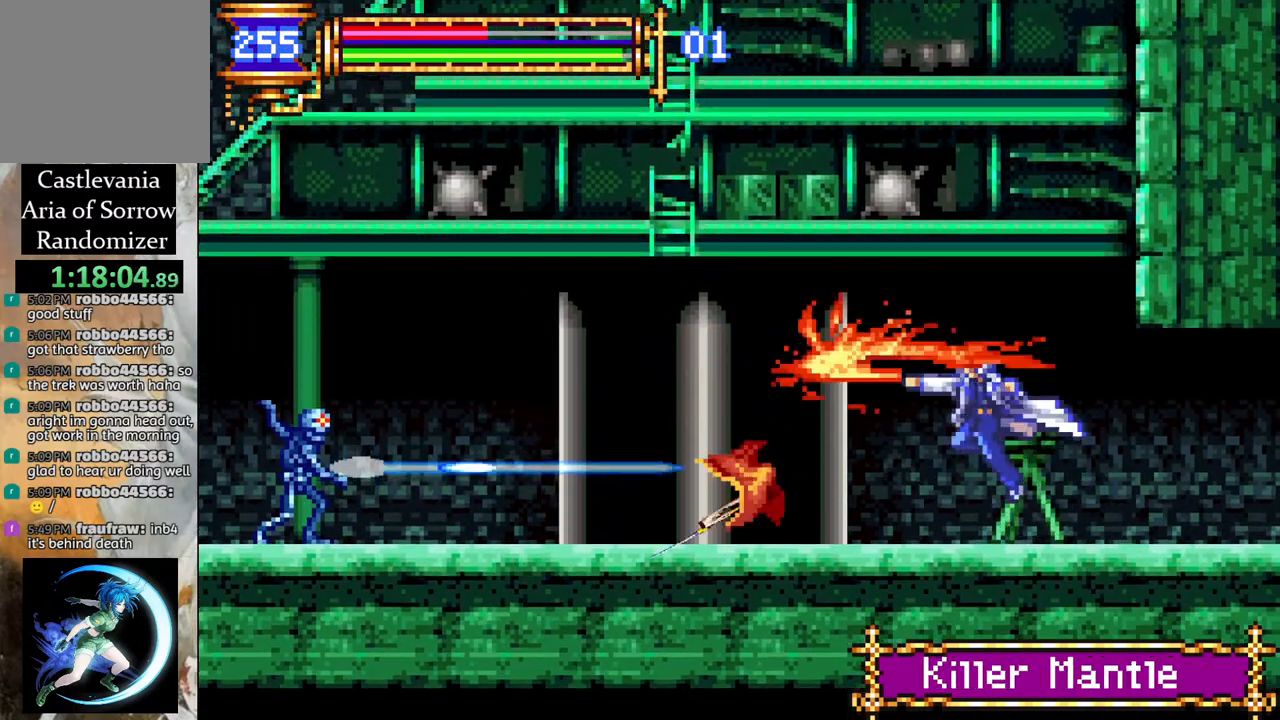
{"buttons": ["CIRCLE", "DPAD_DOWN"], "left_stick": "center", "right_stick": "center", "events": [[183, "DPAD_DOWN", "down"], [317, "CIRCLE", "down"], [417, "CIRCLE", "up"], [483, "CIRCLE", "down"]]}
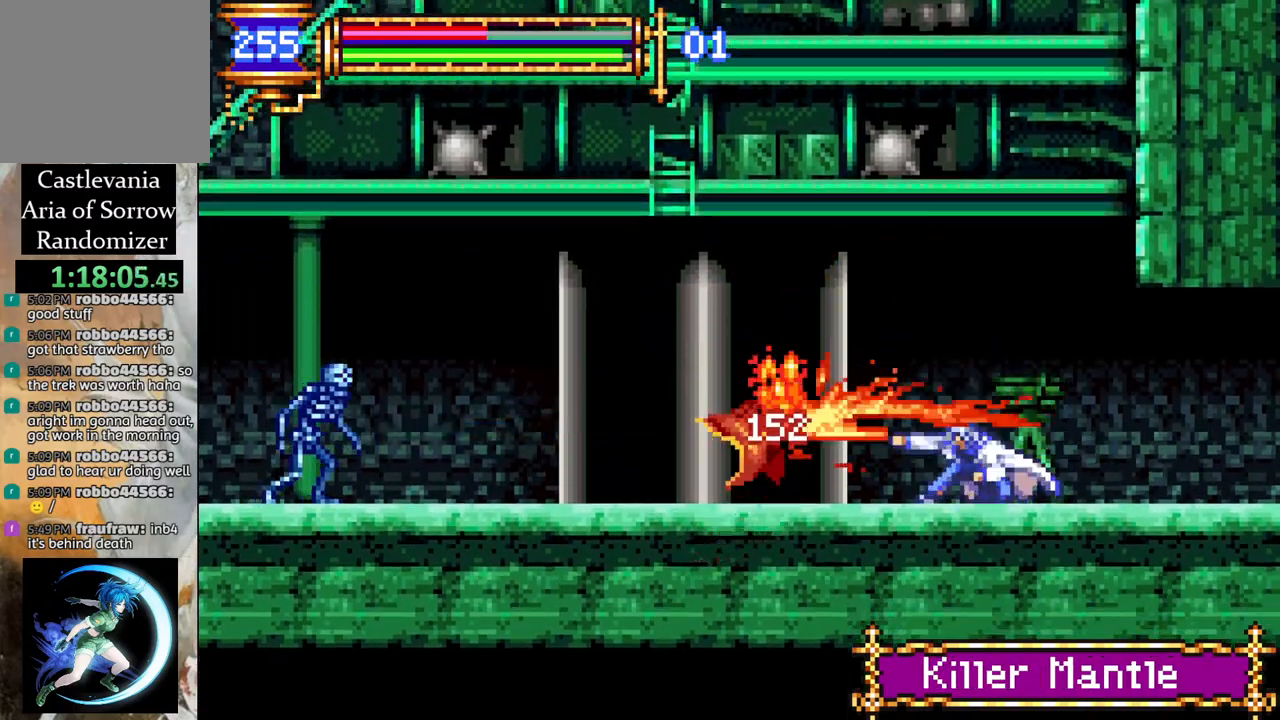
{"buttons": [], "left_stick": "center", "right_stick": "center", "events": [[67, "CIRCLE", "up"], [133, "CIRCLE", "down"], [217, "CIRCLE", "up"], [267, "CIRCLE", "down"], [350, "CIRCLE", "up"], [417, "CIRCLE", "down"], [467, "CIRCLE", "up"], [500, "DPAD_DOWN", "up"]]}
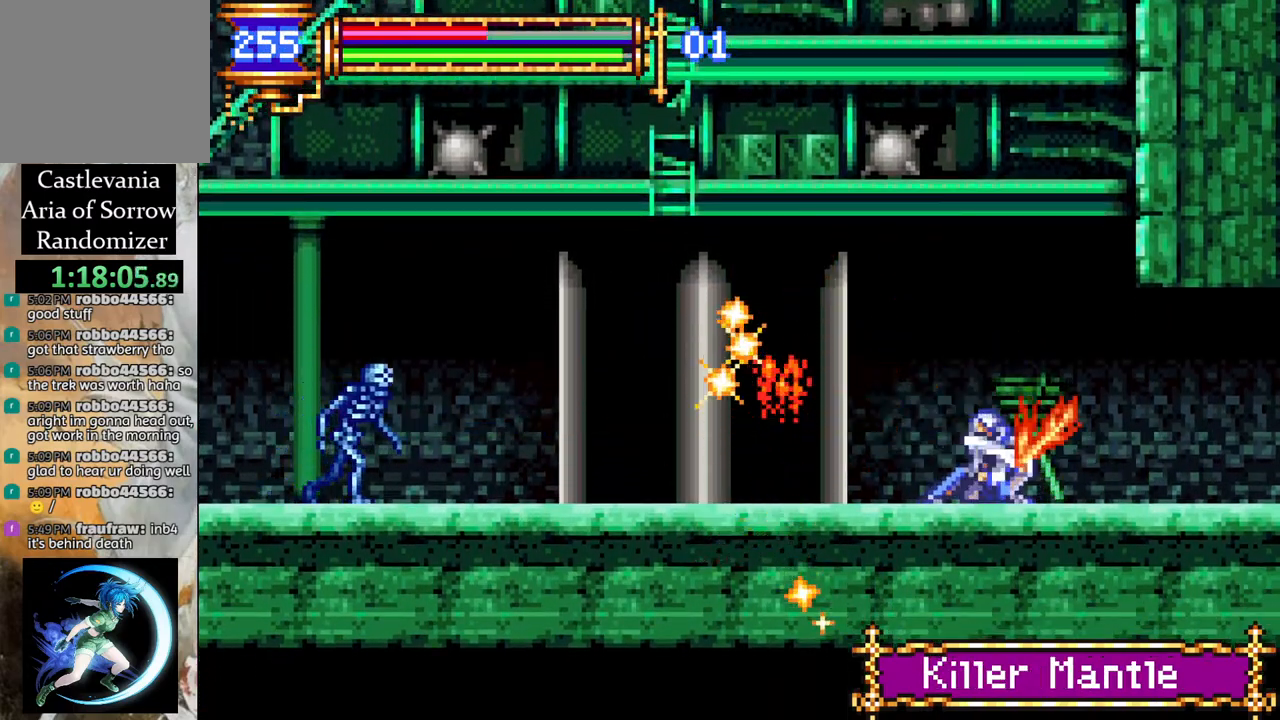
{"buttons": ["DPAD_LEFT"], "left_stick": "center", "right_stick": "center", "events": [[233, "DPAD_LEFT", "down"]]}
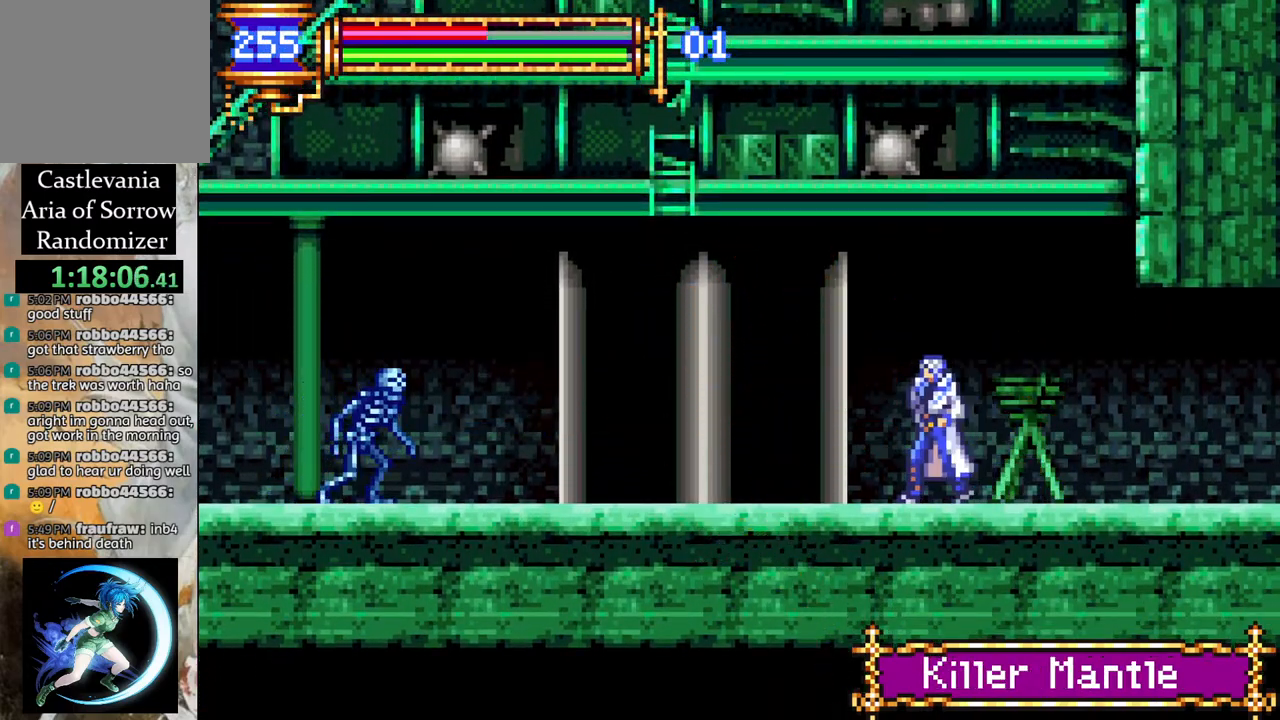
{"buttons": ["CROSS", "R1", "DPAD_LEFT"], "left_stick": "center", "right_stick": "center", "events": [[100, "R1", "down"], [217, "DPAD_LEFT", "up"], [217, "R1", "up"], [400, "DPAD_LEFT", "down"], [417, "CROSS", "down"], [433, "R1", "down"]]}
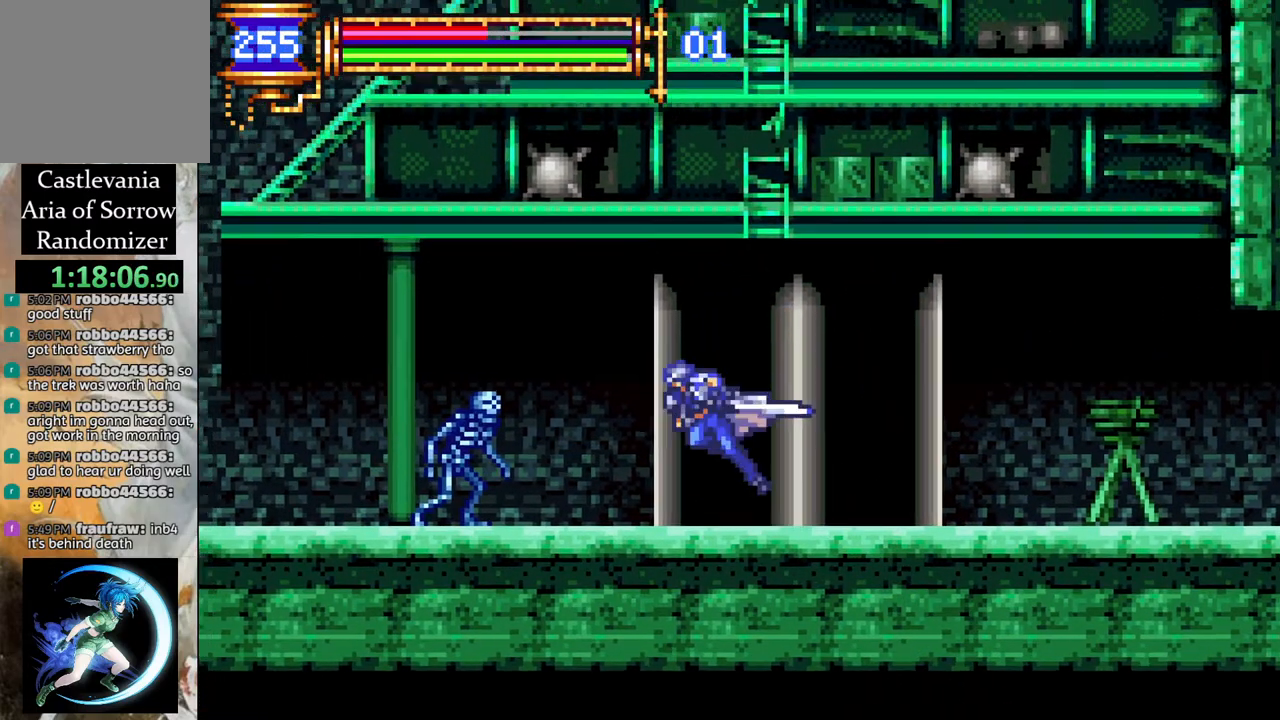
{"buttons": [], "left_stick": "center", "right_stick": "center", "events": [[317, "CROSS", "up"], [450, "R1", "up"], [467, "DPAD_LEFT", "up"]]}
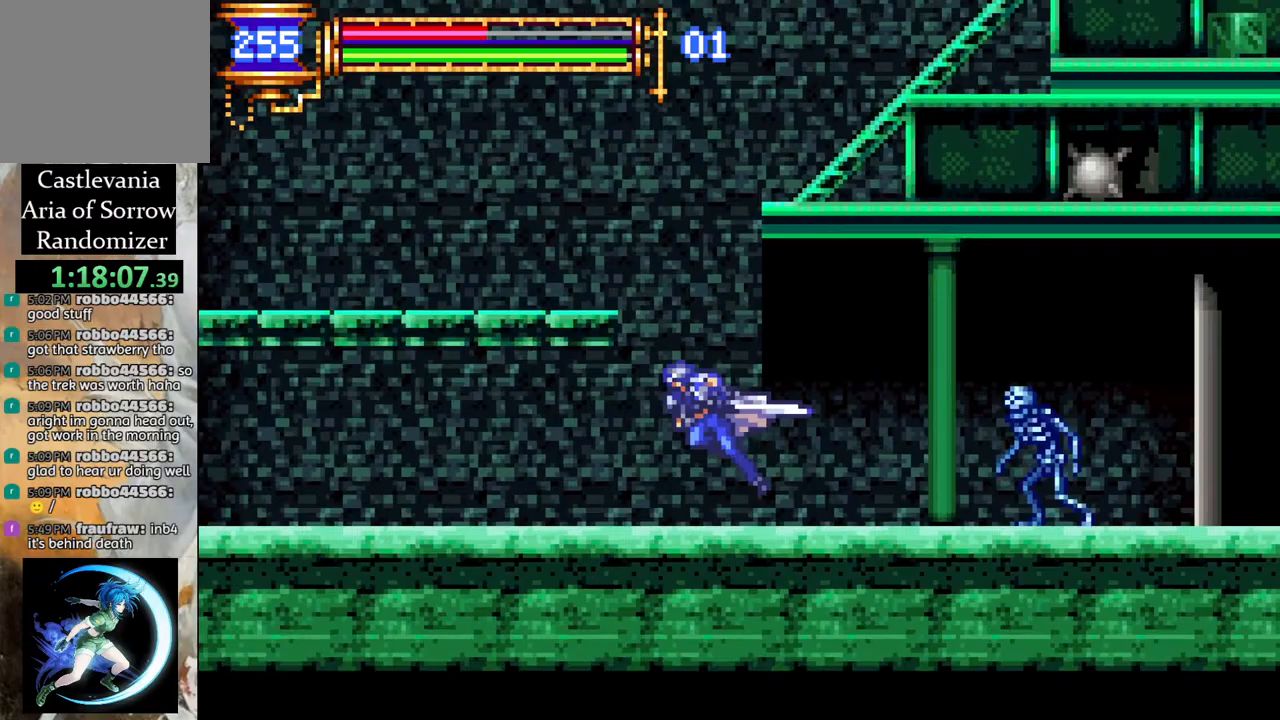
{"buttons": [], "left_stick": "center", "right_stick": "center", "events": [[50, "DPAD_LEFT", "down"], [83, "CROSS", "down"], [117, "R1", "down"], [167, "DPAD_LEFT", "up"], [217, "R1", "up"], [250, "CROSS", "up"], [333, "CROSS", "down"], [333, "R1", "down"], [483, "CROSS", "up"], [483, "R1", "up"]]}
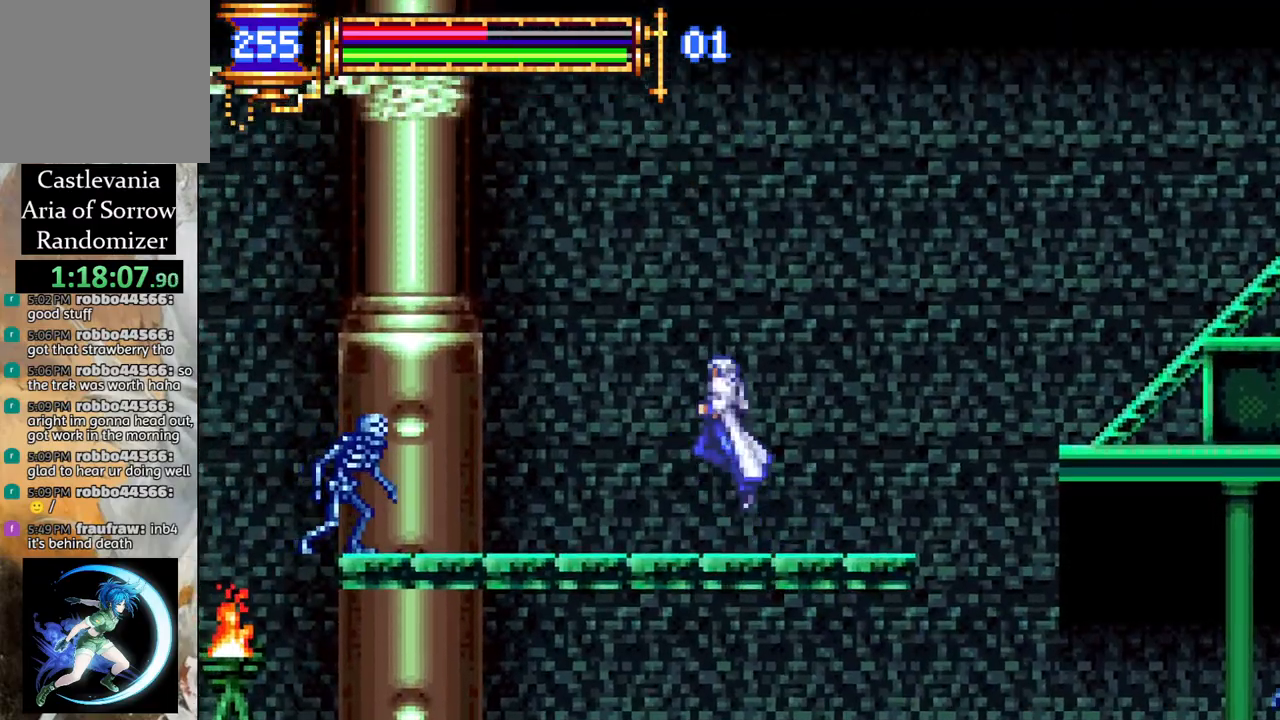
{"buttons": ["CROSS", "R1", "DPAD_RIGHT"], "left_stick": "center", "right_stick": "center", "events": [[117, "DPAD_RIGHT", "down"], [183, "DPAD_RIGHT", "up"], [317, "DPAD_RIGHT", "down"], [350, "CROSS", "down"], [350, "R1", "down"]]}
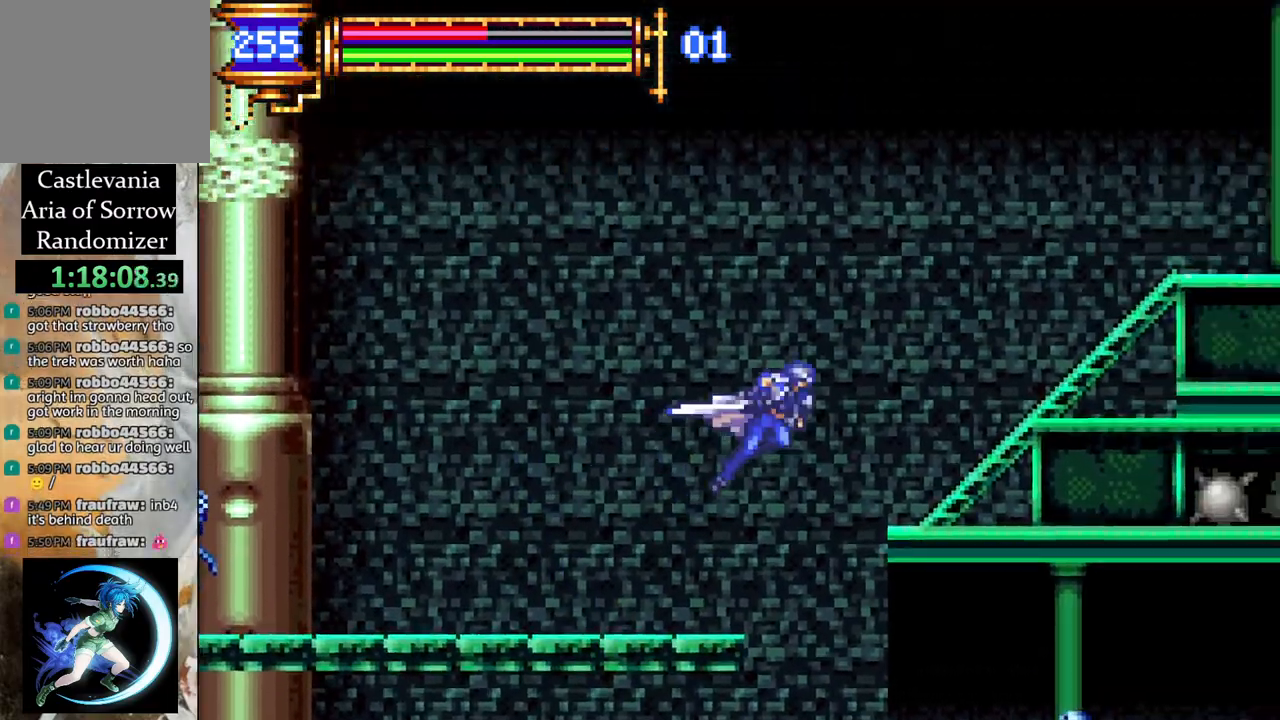
{"buttons": [], "left_stick": "center", "right_stick": "center", "events": [[117, "CROSS", "up"], [183, "DPAD_RIGHT", "up"], [233, "R1", "up"], [300, "DPAD_RIGHT", "down"], [350, "R1", "down"], [367, "CROSS", "down"], [450, "DPAD_RIGHT", "up"], [467, "CROSS", "up"], [483, "R1", "up"]]}
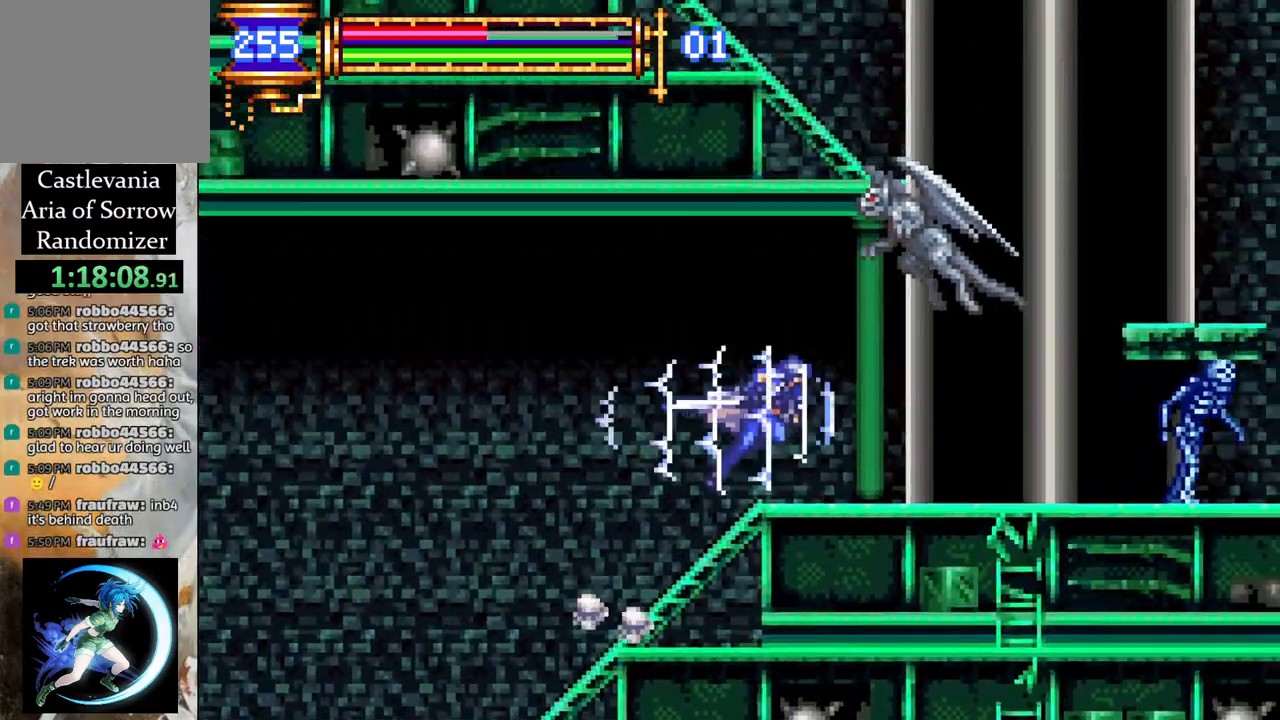
{"buttons": ["R1", "DPAD_RIGHT"], "left_stick": "center", "right_stick": "center", "events": [[267, "DPAD_RIGHT", "down"], [450, "R1", "down"]]}
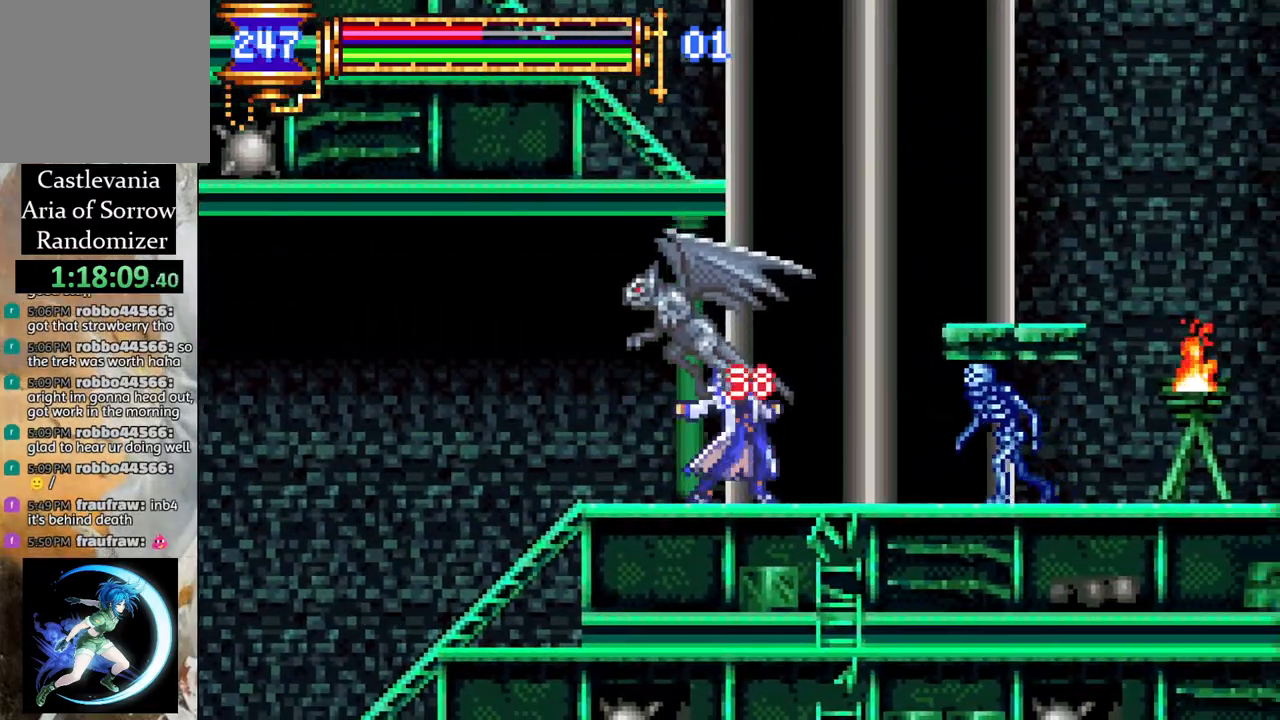
{"buttons": ["CROSS", "R1", "DPAD_RIGHT"], "left_stick": "center", "right_stick": "center", "events": [[50, "R1", "up"], [67, "DPAD_RIGHT", "up"], [317, "CROSS", "down"], [350, "R1", "down"], [500, "DPAD_RIGHT", "down"]]}
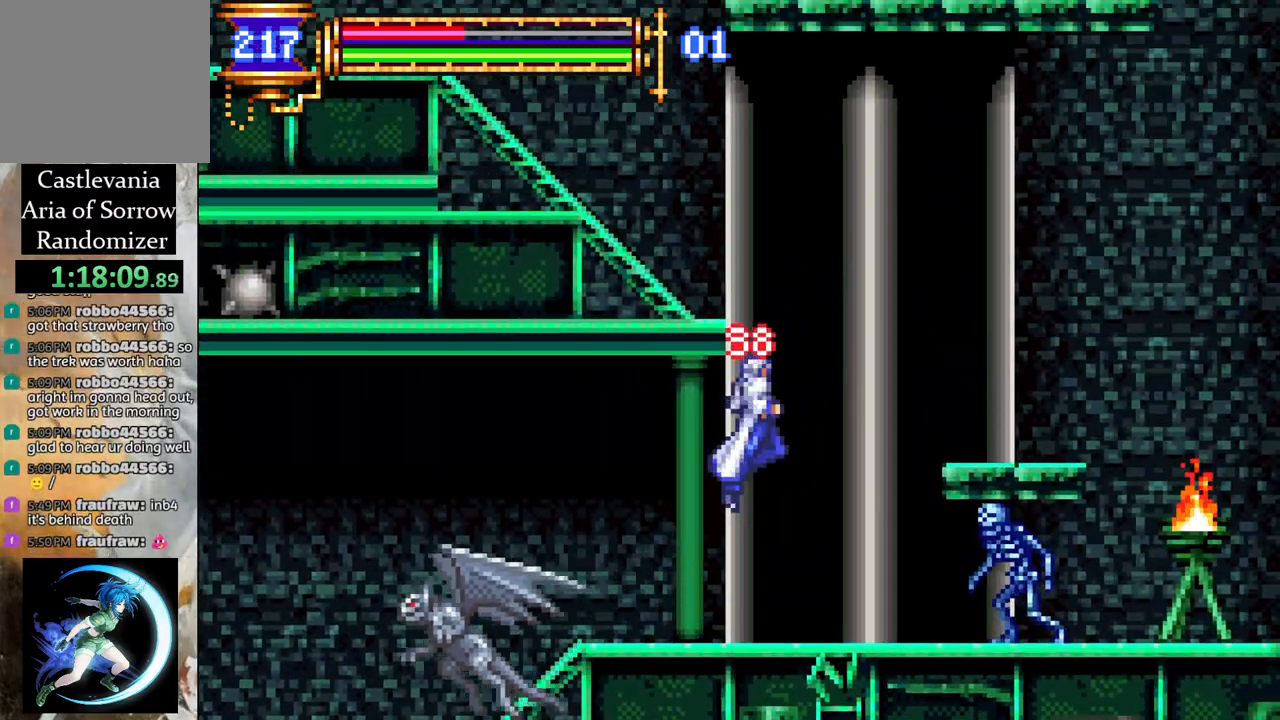
{"buttons": [], "left_stick": "center", "right_stick": "center", "events": [[67, "R1", "up"], [100, "CROSS", "up"], [183, "R1", "down"], [233, "CROSS", "down"], [317, "CROSS", "up"], [317, "DPAD_RIGHT", "up"], [317, "R1", "up"]]}
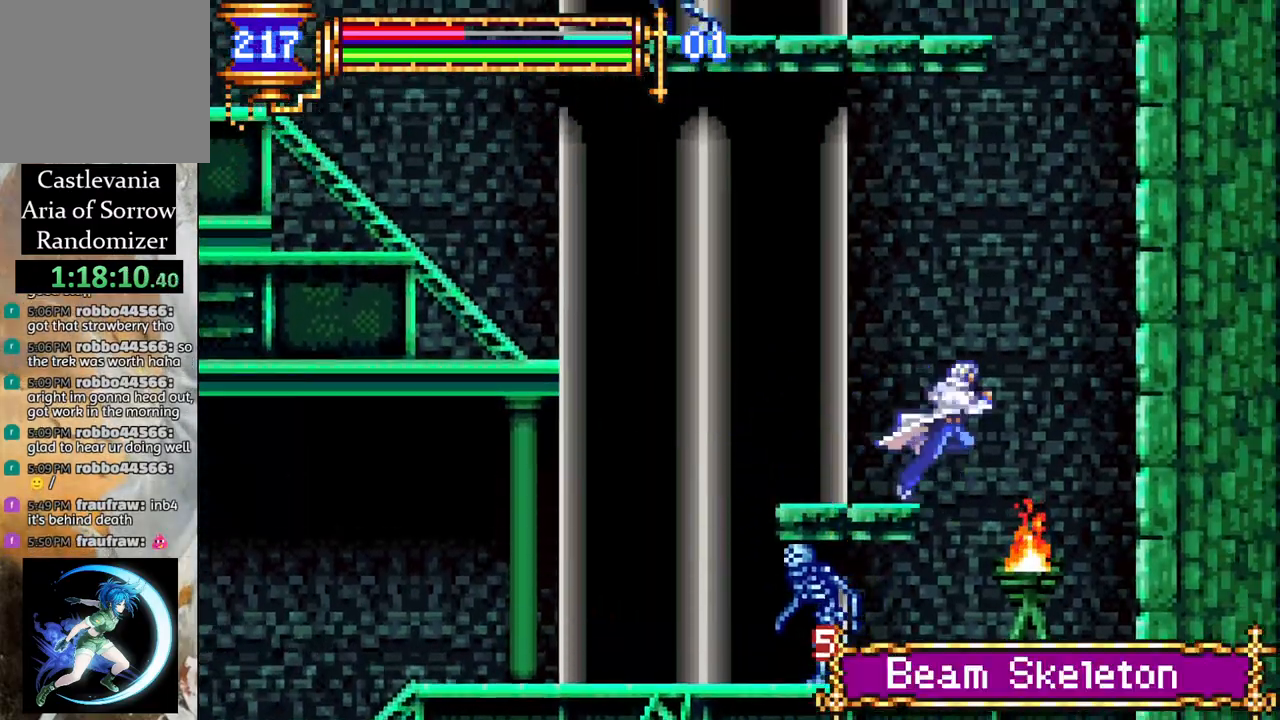
{"buttons": ["CROSS"], "left_stick": "center", "right_stick": "center", "events": [[217, "DPAD_LEFT", "down"], [283, "CROSS", "down"], [317, "DPAD_LEFT", "up"]]}
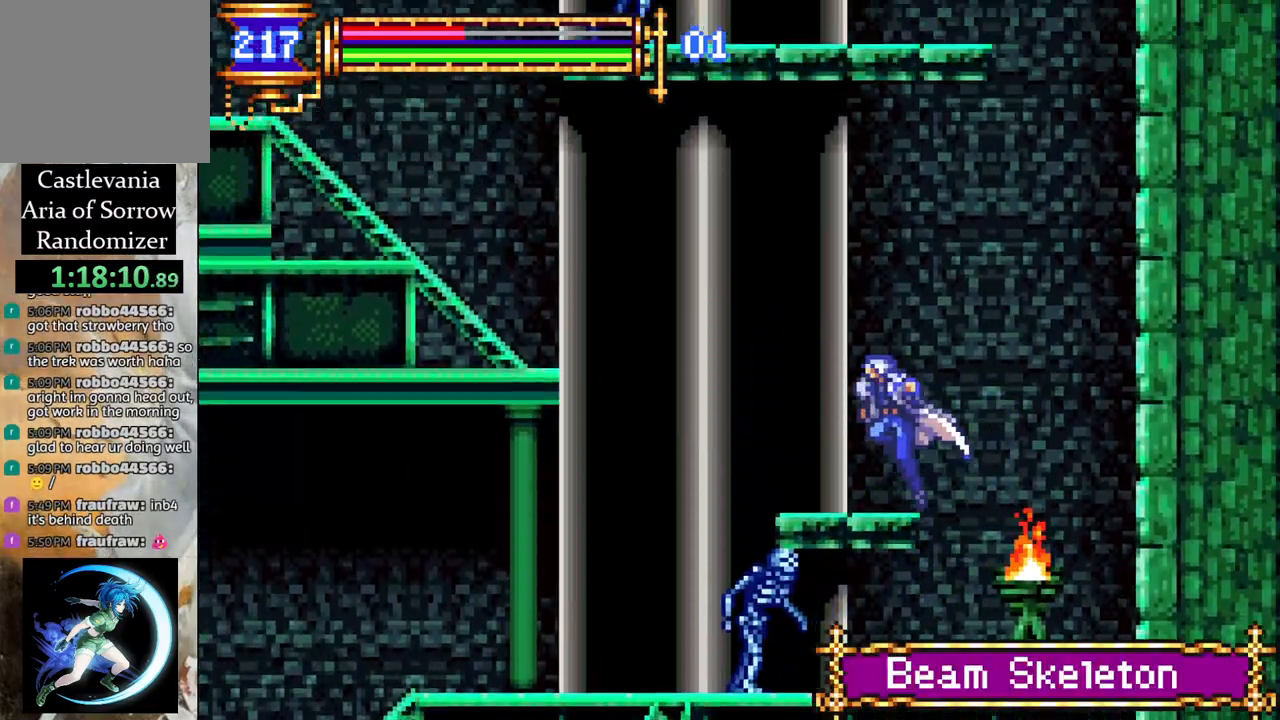
{"buttons": ["CROSS", "R1", "DPAD_LEFT"], "left_stick": "center", "right_stick": "center", "events": [[117, "CROSS", "up"], [167, "DPAD_LEFT", "down"], [267, "DPAD_LEFT", "up"], [417, "DPAD_LEFT", "down"], [450, "CROSS", "down"], [450, "R1", "down"]]}
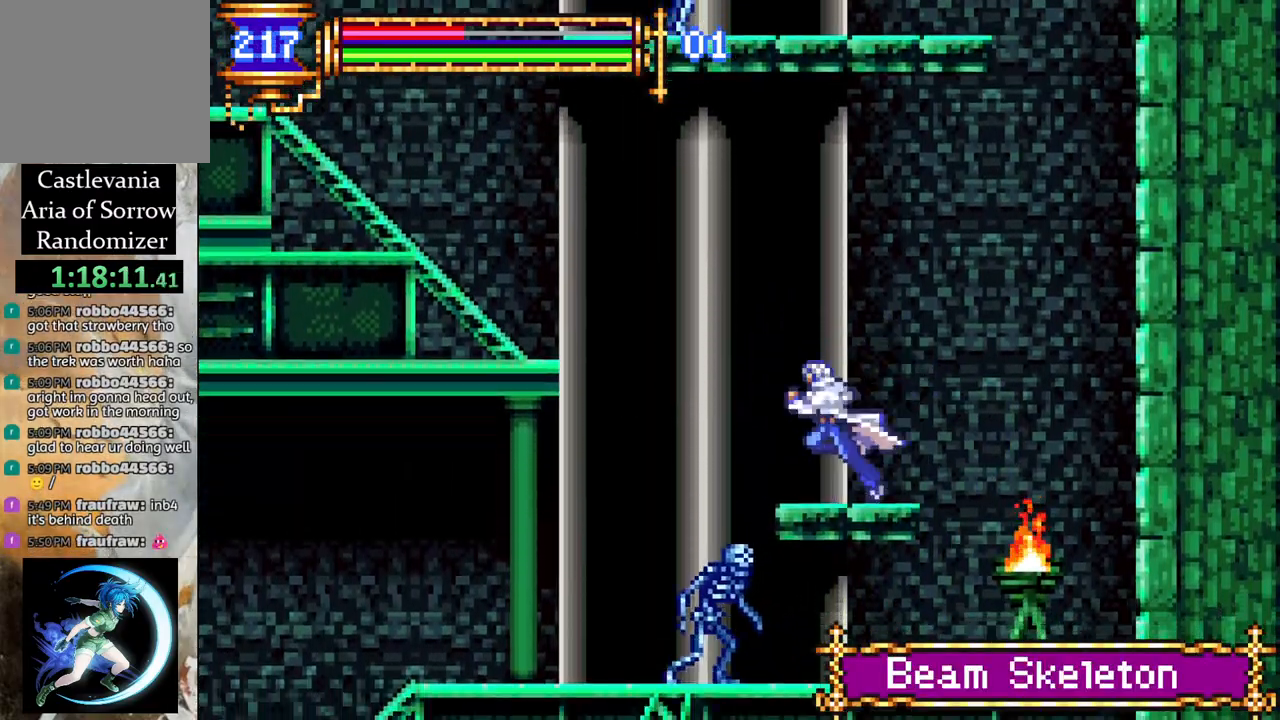
{"buttons": ["R1", "DPAD_LEFT"], "left_stick": "center", "right_stick": "center", "events": [[100, "CROSS", "up"], [117, "R1", "up"], [167, "R1", "down"], [183, "CROSS", "down"], [500, "CROSS", "up"]]}
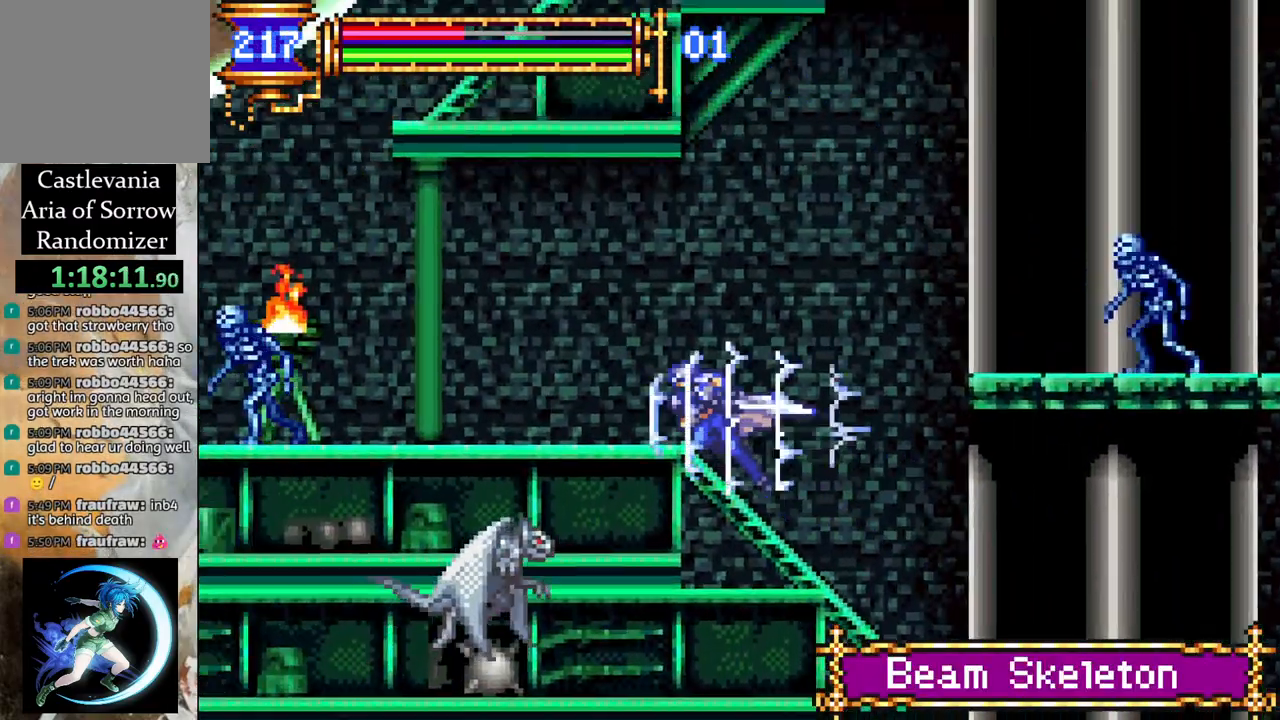
{"buttons": ["DPAD_LEFT"], "left_stick": "center", "right_stick": "center", "events": [[67, "R1", "up"], [117, "DPAD_LEFT", "up"], [300, "DPAD_LEFT", "down"], [350, "CROSS", "down"], [433, "CROSS", "up"]]}
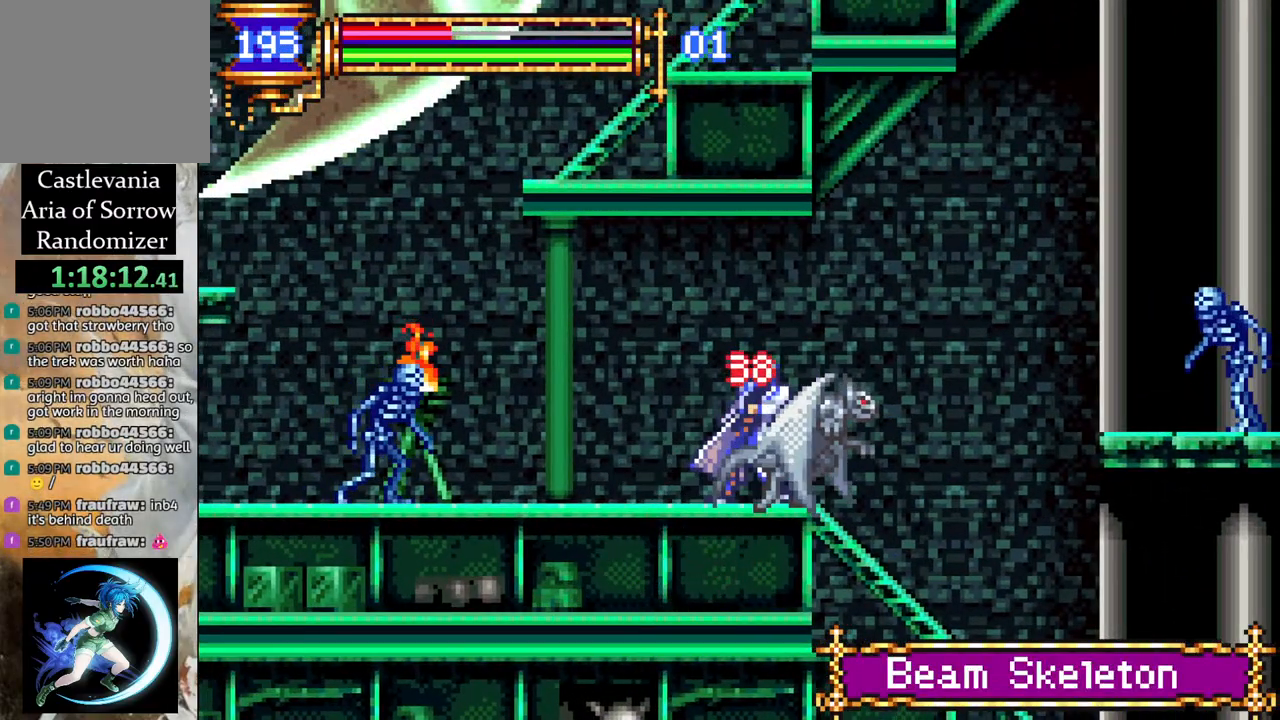
{"buttons": ["CROSS", "R1", "DPAD_LEFT"], "left_stick": "center", "right_stick": "center", "events": [[217, "R1", "down"], [250, "CROSS", "down"]]}
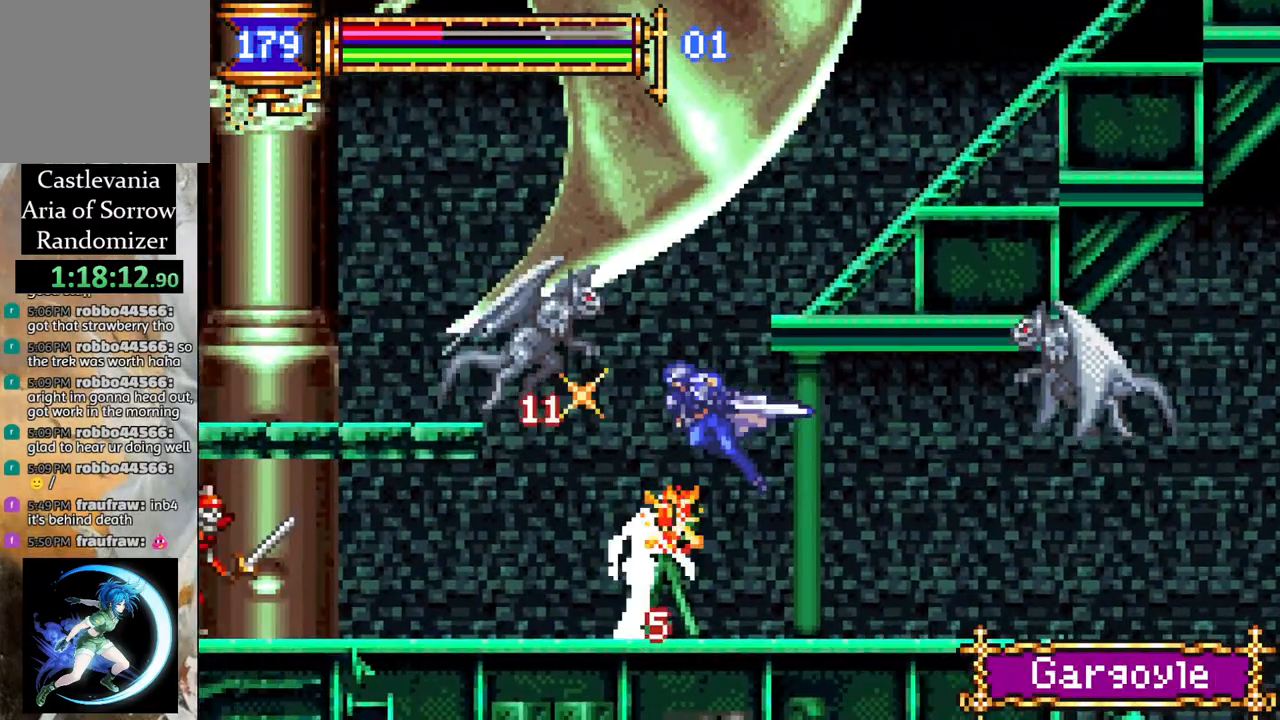
{"buttons": [], "left_stick": "center", "right_stick": "center", "events": [[50, "CROSS", "up"], [217, "R1", "up"], [483, "DPAD_LEFT", "up"]]}
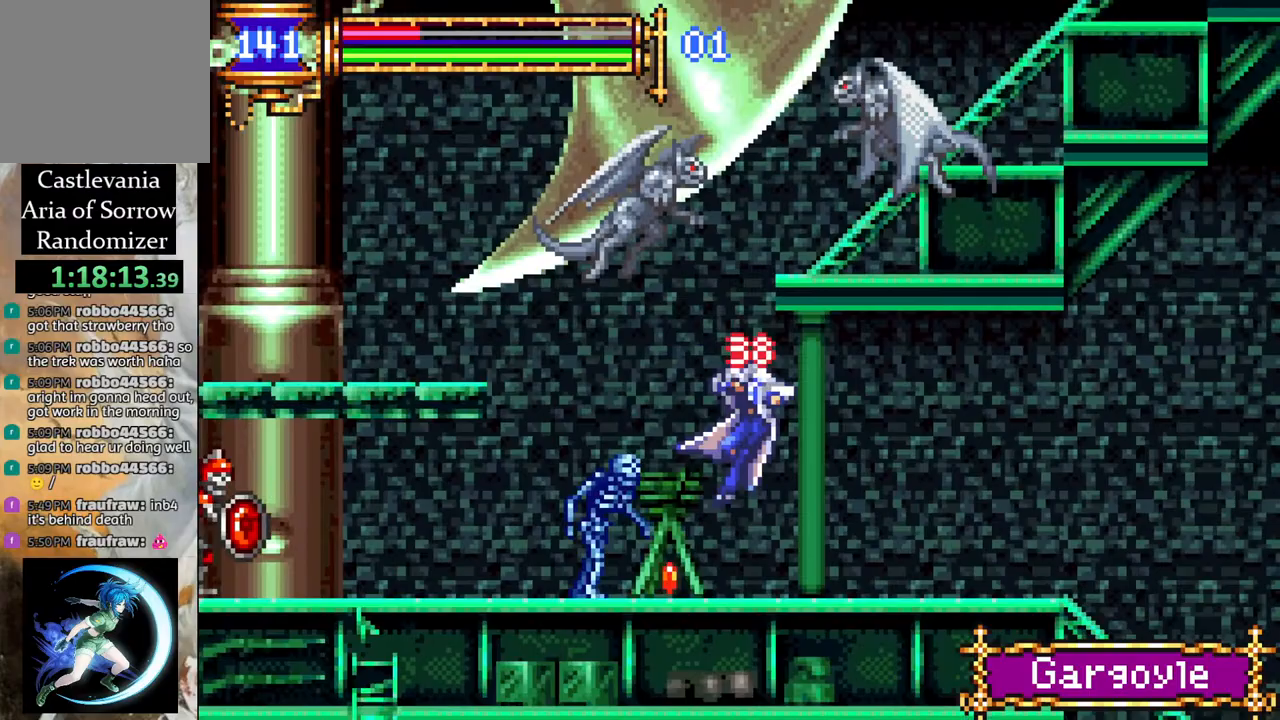
{"buttons": ["DPAD_LEFT"], "left_stick": "center", "right_stick": "center", "events": [[50, "DPAD_LEFT", "down"], [150, "CROSS", "down"], [150, "R1", "down"], [433, "CROSS", "up"], [483, "R1", "up"]]}
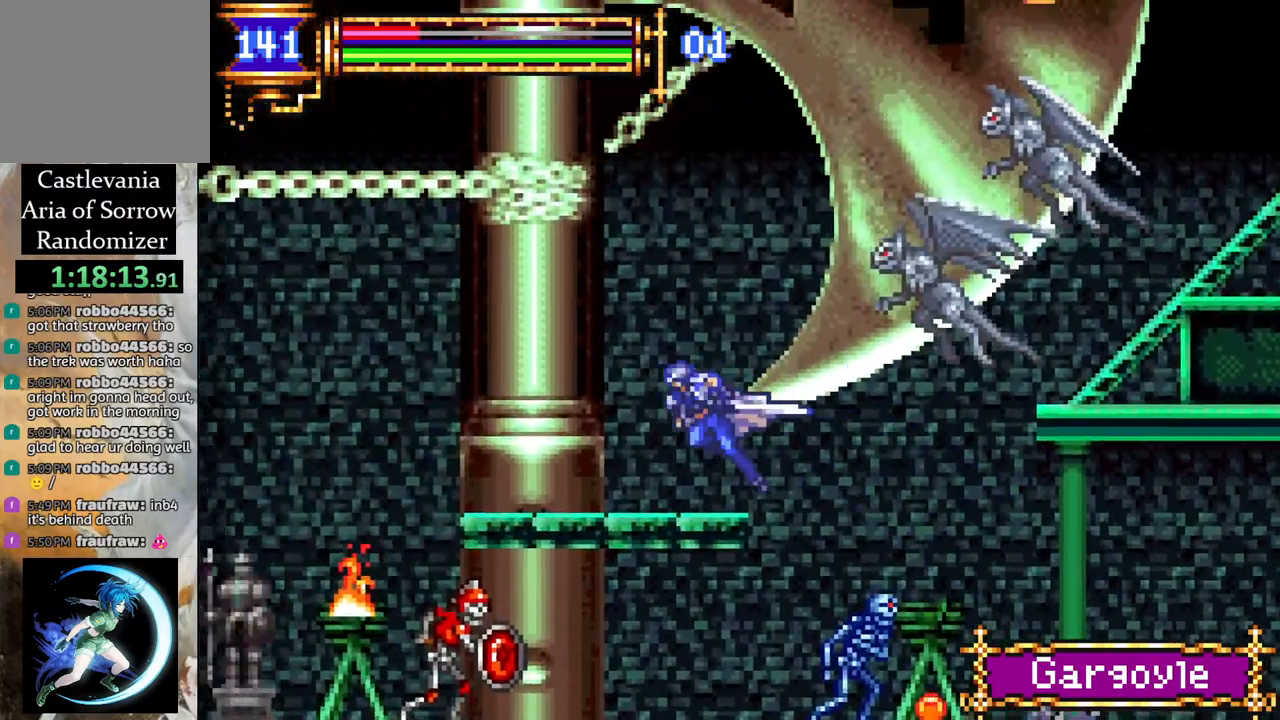
{"buttons": ["DPAD_RIGHT"], "left_stick": "center", "right_stick": "center", "events": [[100, "DPAD_LEFT", "up"], [133, "CROSS", "down"], [167, "DPAD_RIGHT", "down"], [183, "L1", "down"], [283, "DPAD_RIGHT", "up"], [300, "L1", "up"], [400, "CROSS", "up"], [450, "DPAD_RIGHT", "down"]]}
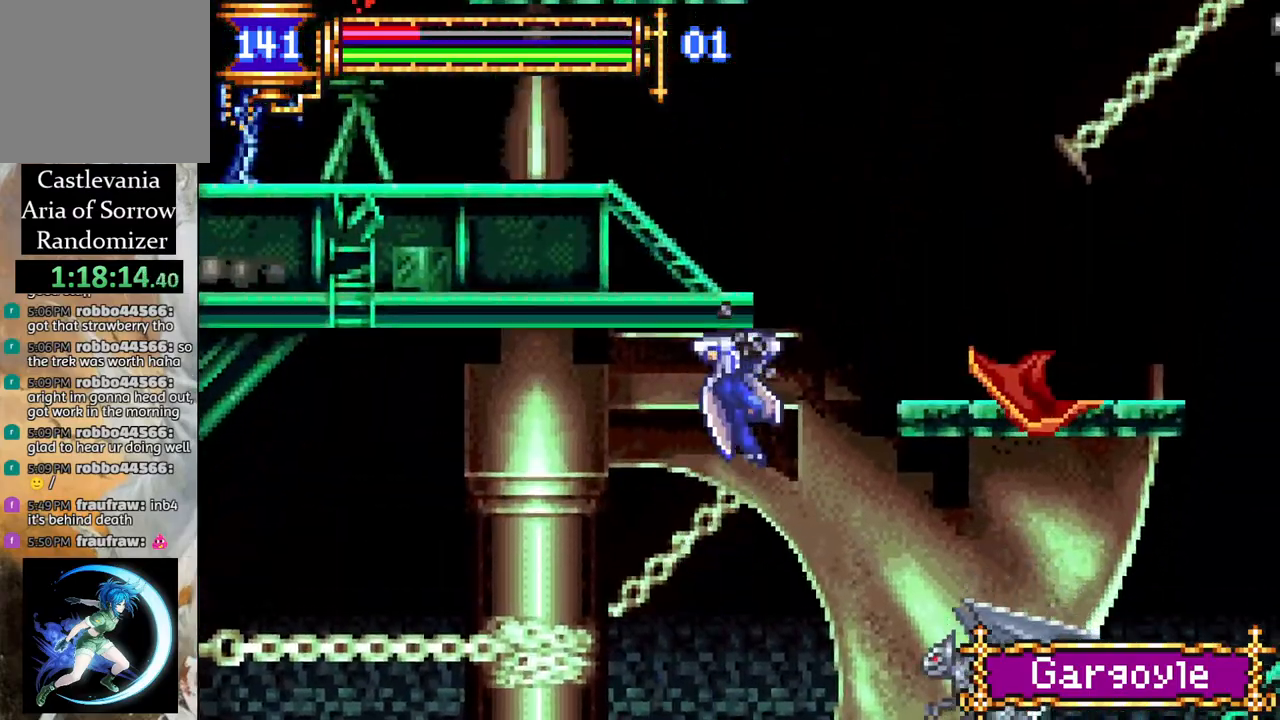
{"buttons": ["CROSS", "L1", "R1", "DPAD_RIGHT"], "left_stick": "center", "right_stick": "center", "events": [[17, "R1", "down"], [383, "CROSS", "down"], [417, "L1", "down"]]}
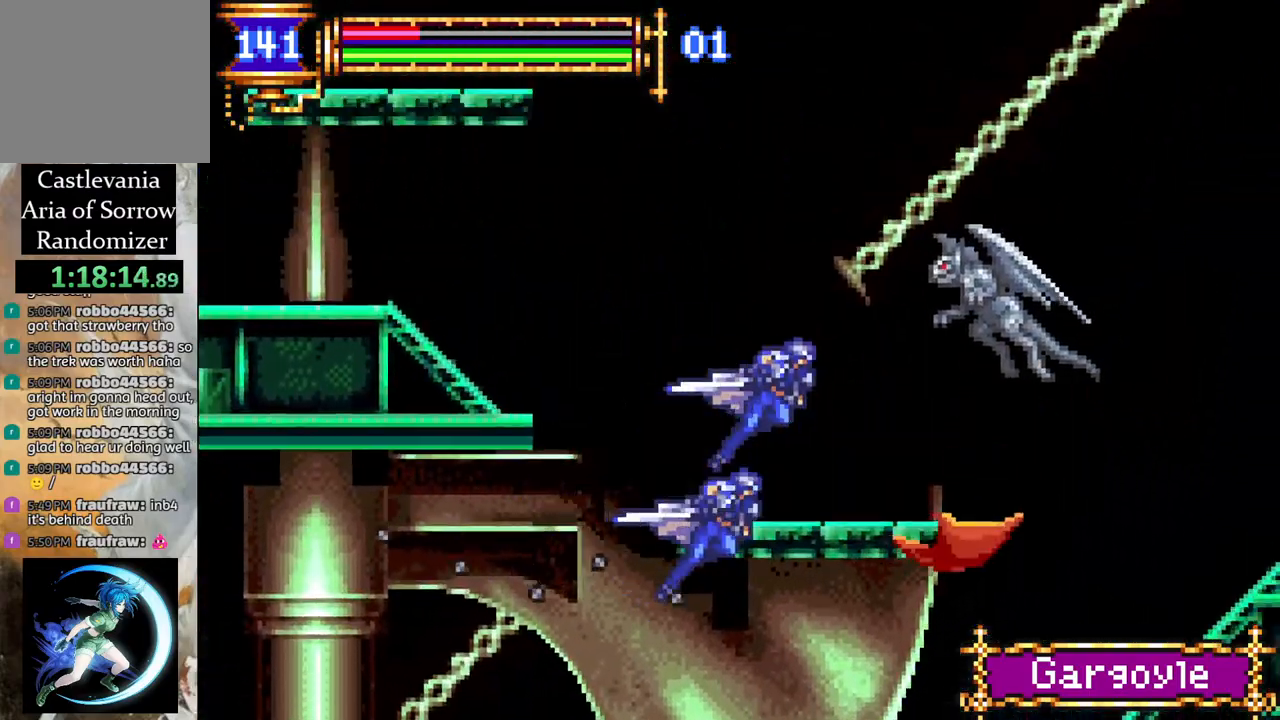
{"buttons": ["R1", "DPAD_RIGHT"], "left_stick": "center", "right_stick": "center", "events": [[33, "CROSS", "up"], [33, "L1", "up"], [133, "DPAD_RIGHT", "up"], [200, "DPAD_LEFT", "down"], [317, "DPAD_LEFT", "up"], [383, "DPAD_RIGHT", "down"]]}
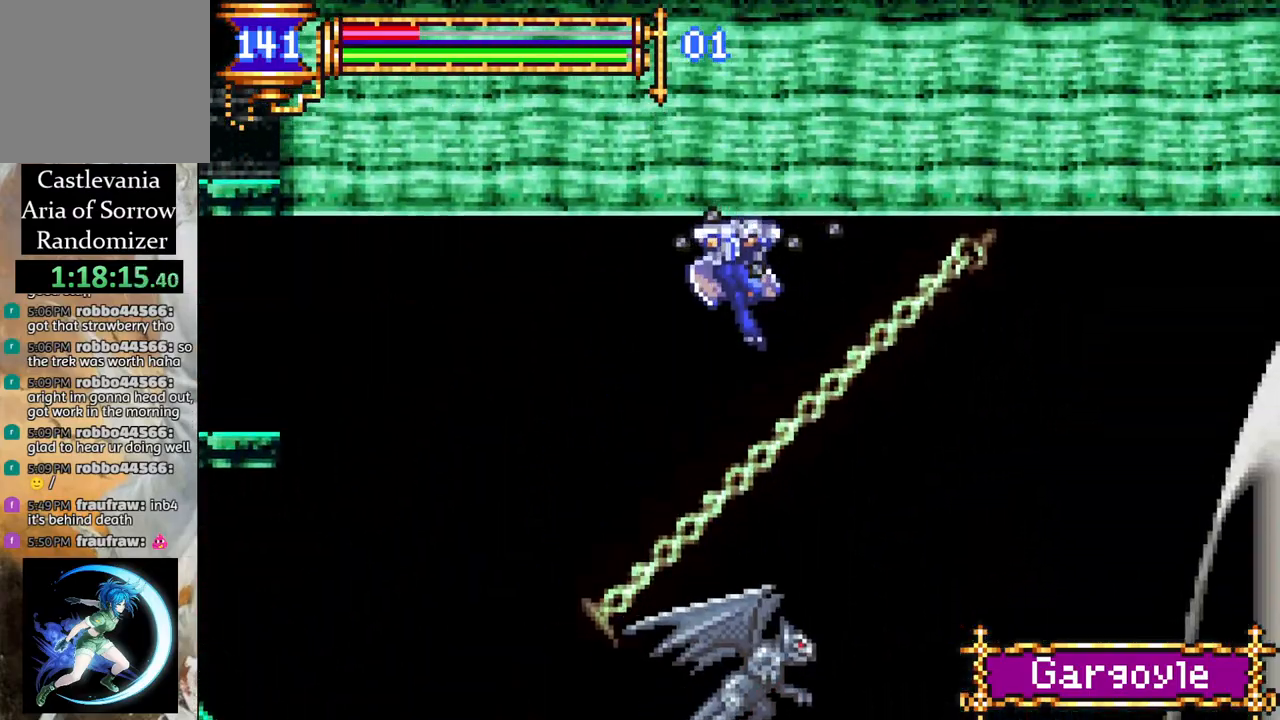
{"buttons": ["R1", "DPAD_RIGHT"], "left_stick": "center", "right_stick": "center", "events": []}
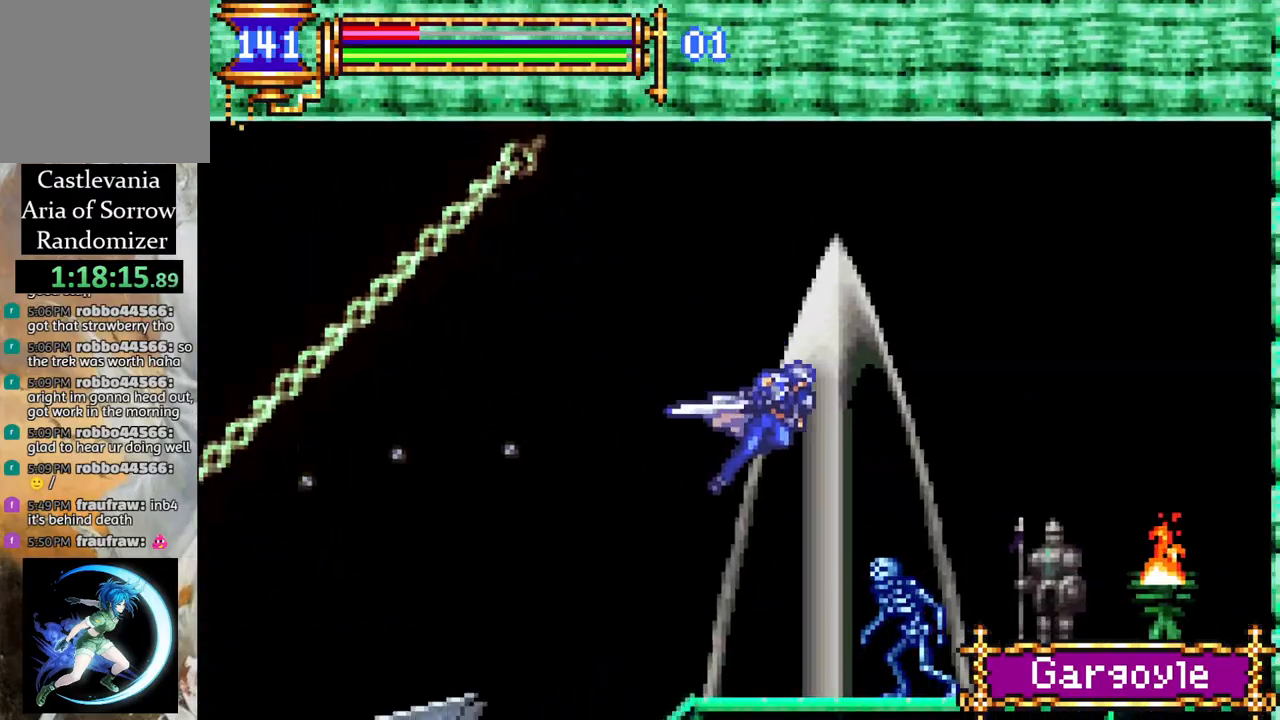
{"buttons": [], "left_stick": "center", "right_stick": "center", "events": [[217, "DPAD_RIGHT", "up"], [267, "R1", "up"]]}
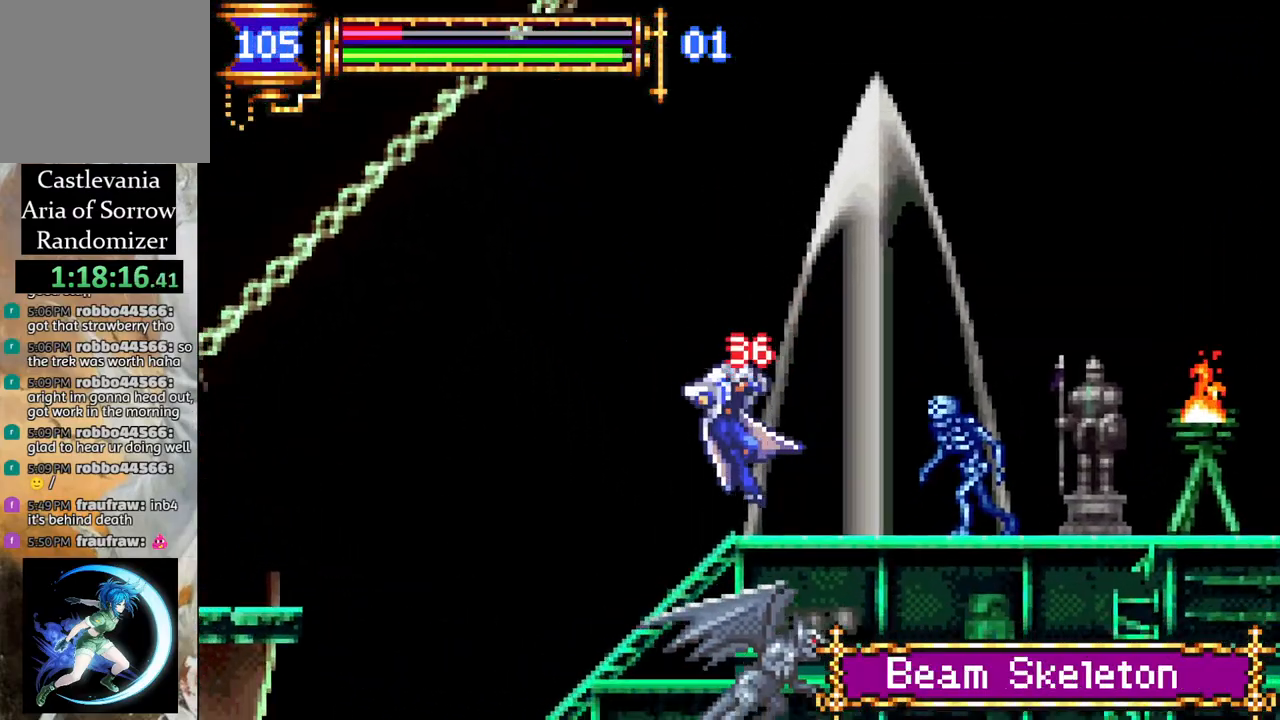
{"buttons": ["R1", "DPAD_LEFT"], "left_stick": "center", "right_stick": "center", "events": [[117, "CROSS", "down"], [117, "DPAD_LEFT", "down"], [133, "R1", "down"], [167, "L1", "down"], [283, "L1", "up"], [450, "CROSS", "up"]]}
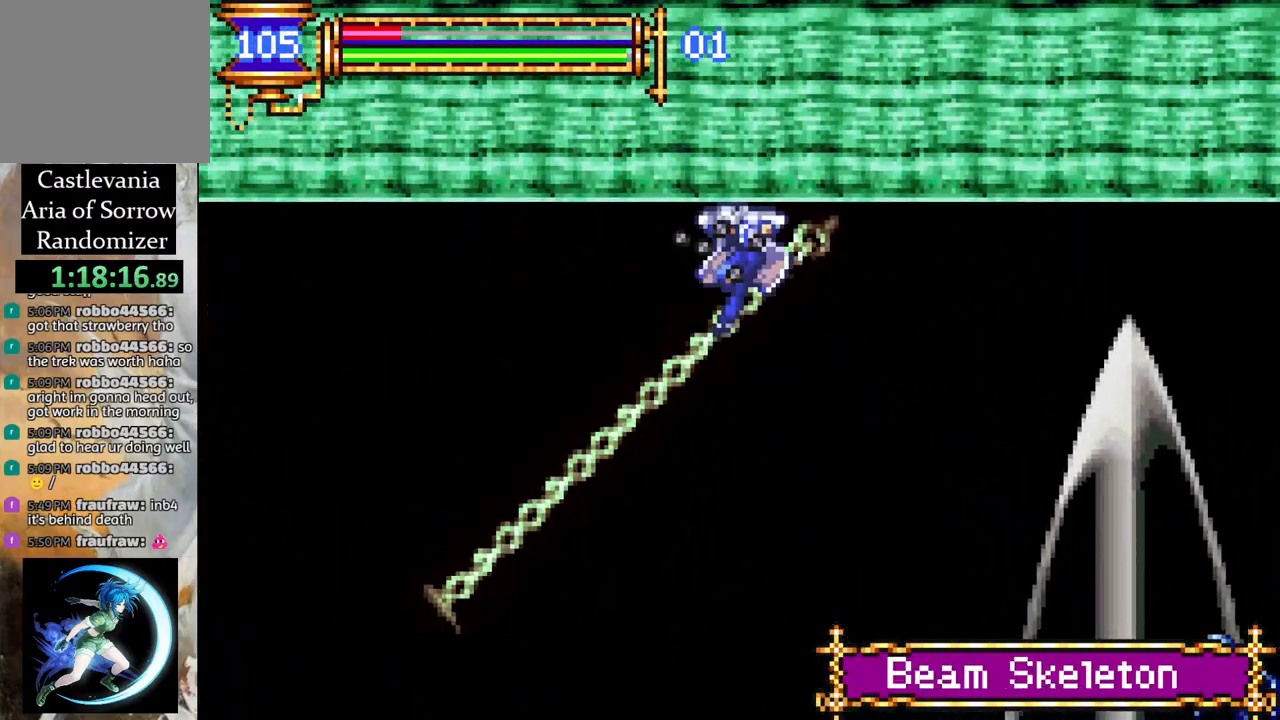
{"buttons": ["R1", "DPAD_LEFT"], "left_stick": "center", "right_stick": "center", "events": []}
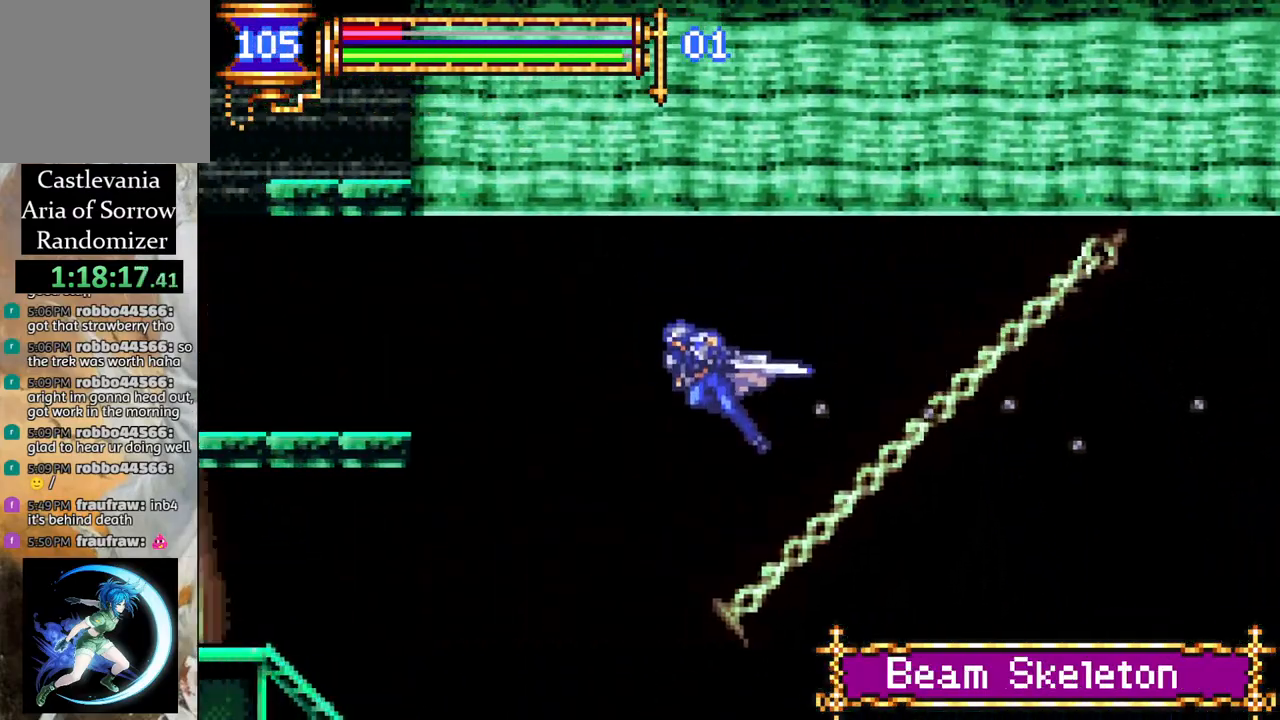
{"buttons": ["R1", "DPAD_LEFT"], "left_stick": "center", "right_stick": "center", "events": [[133, "CROSS", "down"], [150, "L1", "down"], [283, "L1", "up"], [300, "CROSS", "up"]]}
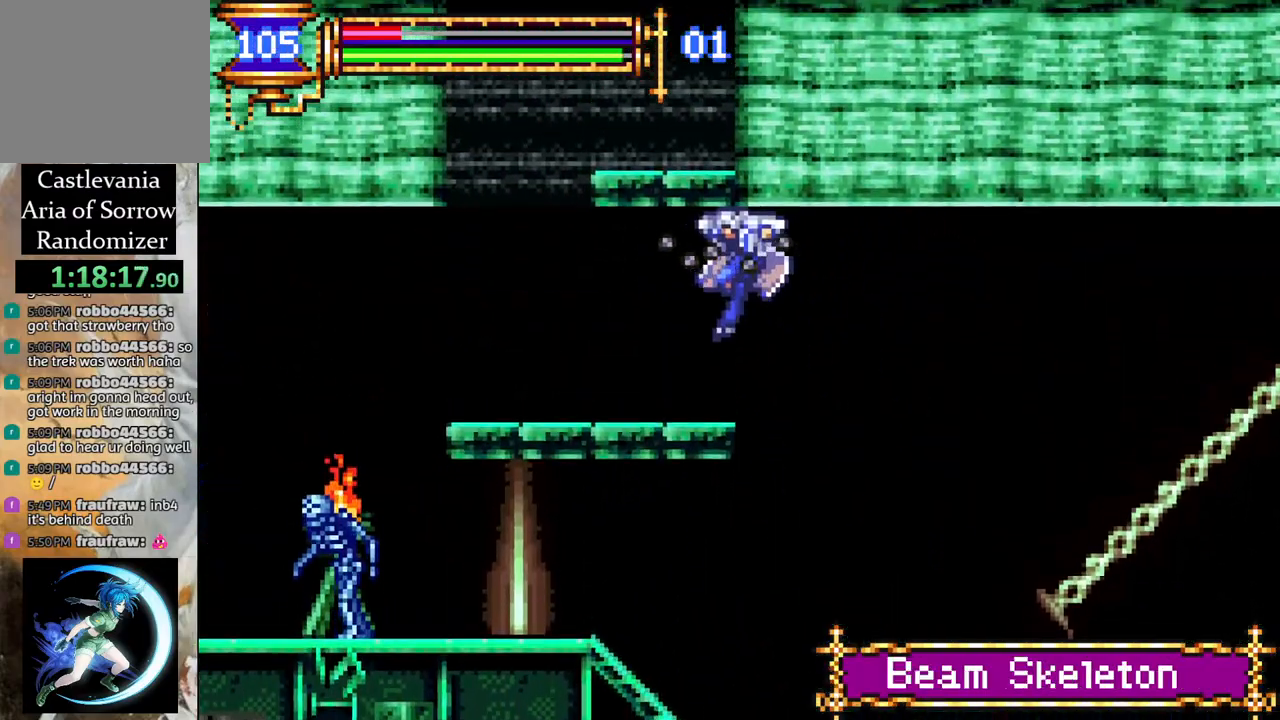
{"buttons": ["R1", "DPAD_RIGHT"], "left_stick": "center", "right_stick": "center", "events": [[33, "DPAD_LEFT", "up"], [83, "DPAD_LEFT", "down"], [233, "L1", "down"], [267, "DPAD_LEFT", "up"], [300, "CROSS", "down"], [383, "DPAD_RIGHT", "down"], [383, "L1", "up"], [500, "CROSS", "up"]]}
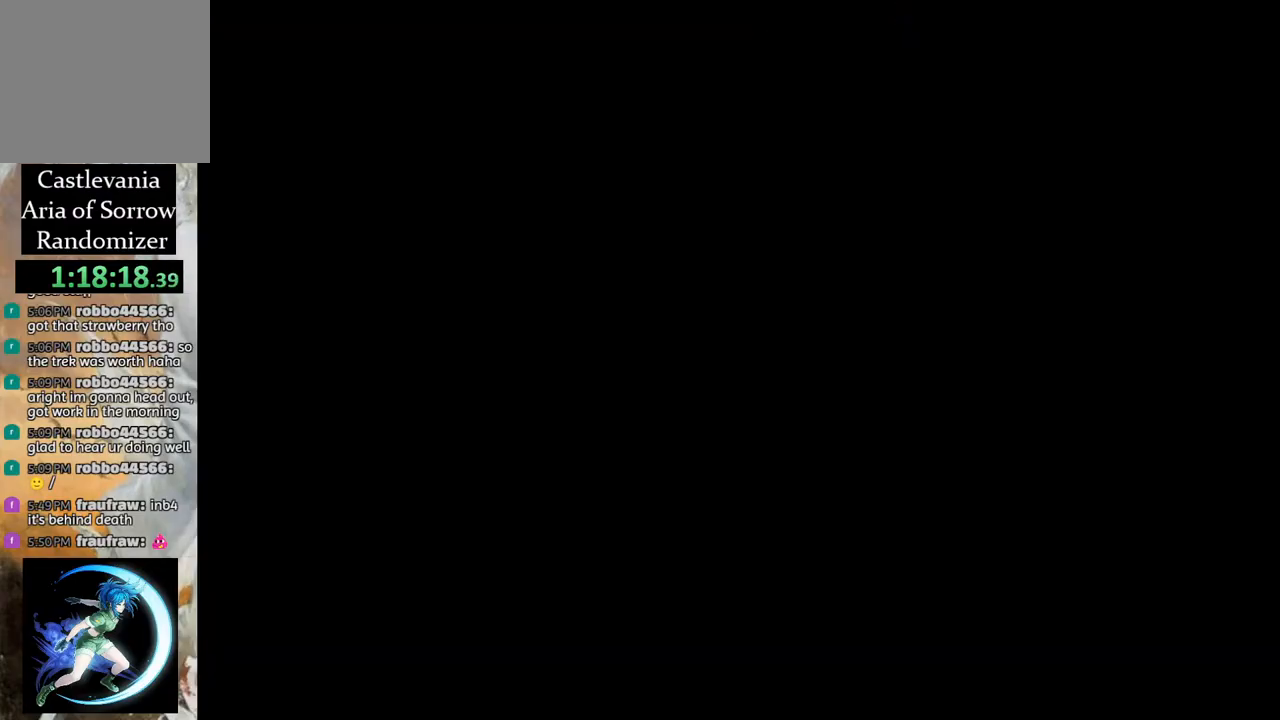
{"buttons": ["R1", "DPAD_RIGHT"], "left_stick": "center", "right_stick": "center", "events": []}
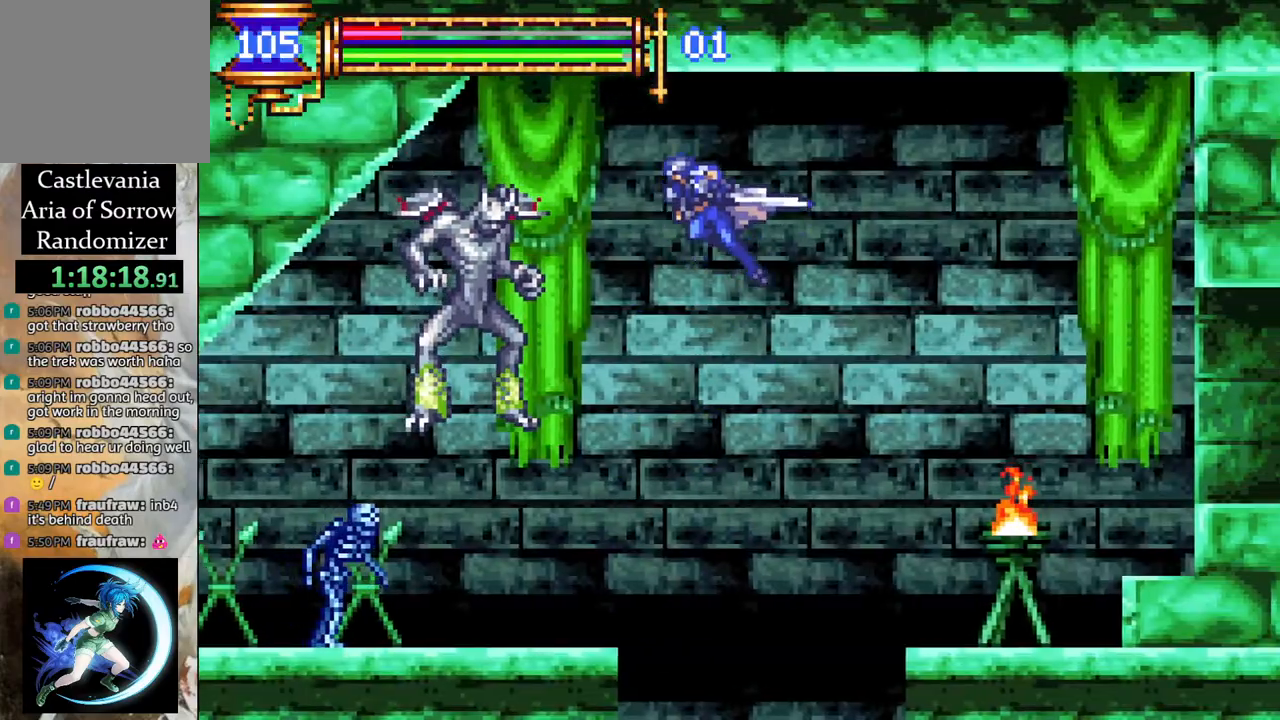
{"buttons": ["R1", "DPAD_RIGHT"], "left_stick": "center", "right_stick": "center", "events": []}